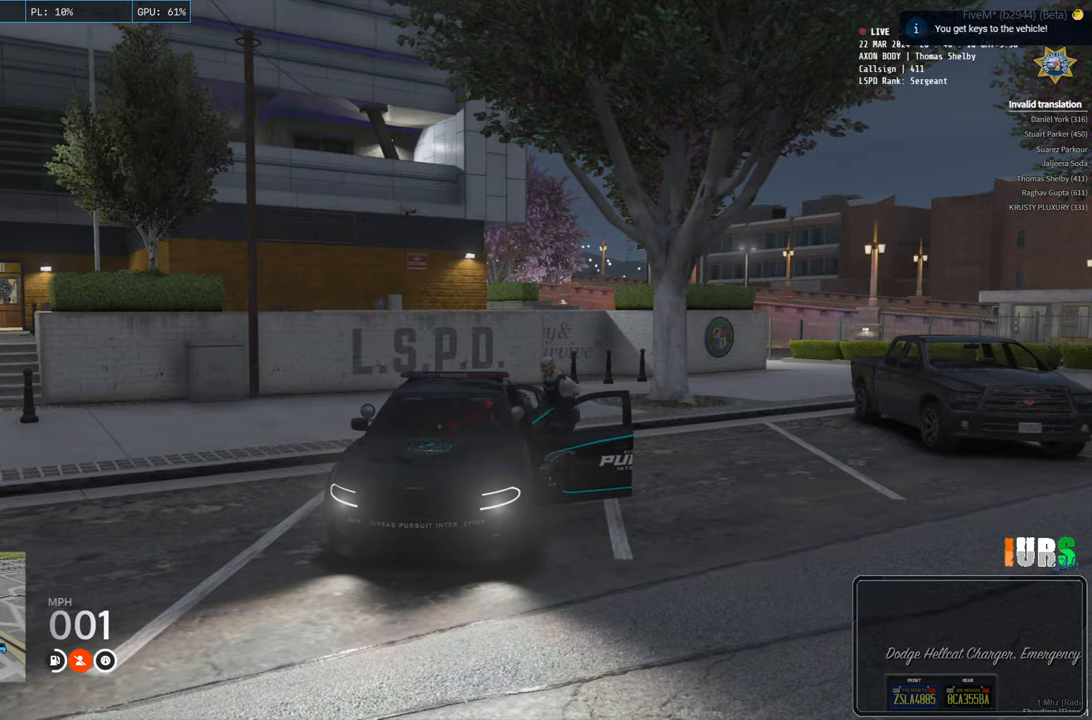
Gameplay with keyboard; each line is a JSON object with the keys held at the frame after it. "events" lists presses ("down") and releases ("up") of "a", "ctrl", "d", "e", "q", "s", "shift", "space" and "w" between this image and that frame as [ms after this image, input, new state], when the widget could be followed in between. No other keys are recorded. Mouse input is not recorded.
{"keys": ["a", "w"], "events": [[116, "a", "down"]]}
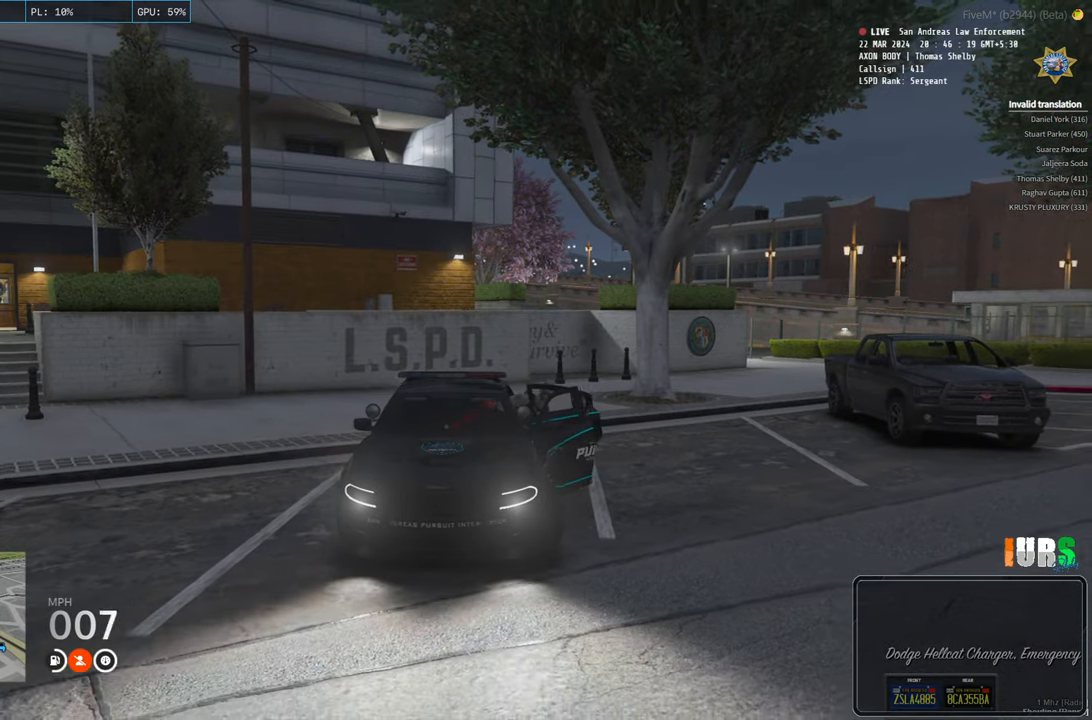
{"keys": ["a", "w"], "events": []}
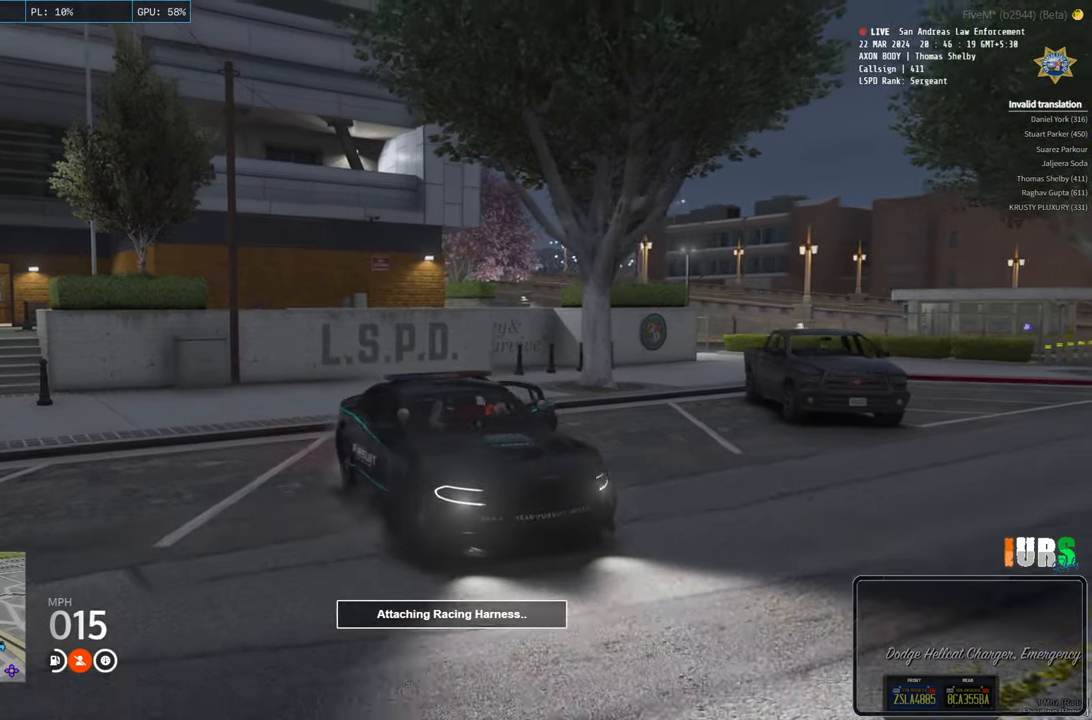
{"keys": ["a", "w"], "events": []}
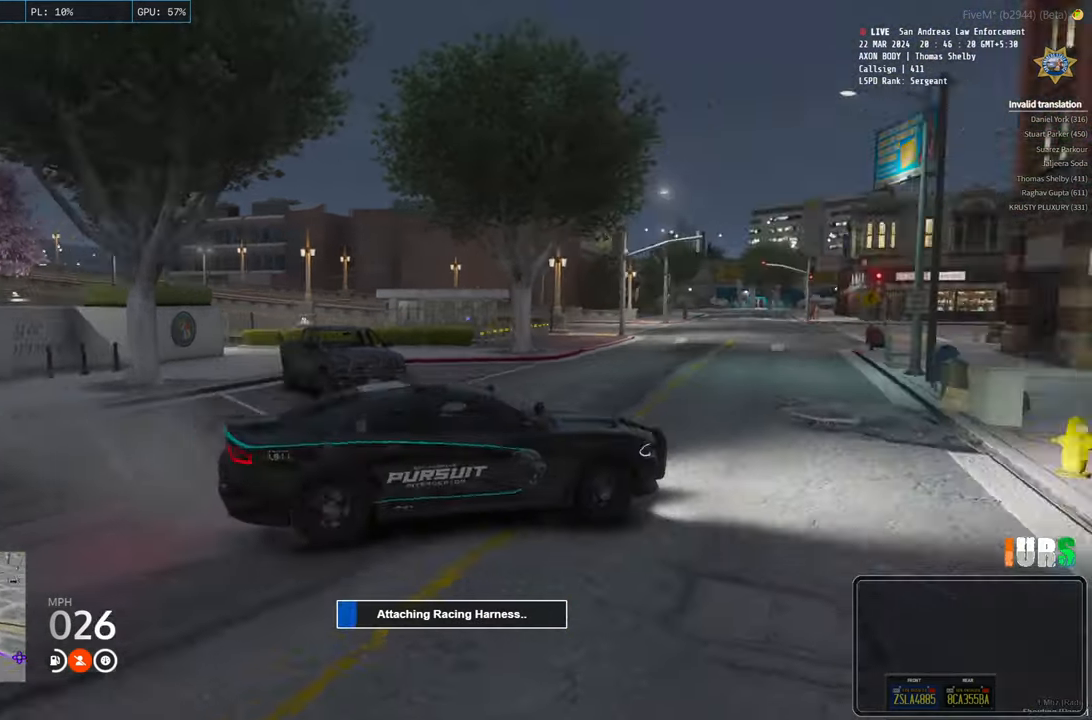
{"keys": ["w"], "events": [[300, "a", "up"], [300, "d", "down"], [433, "d", "up"]]}
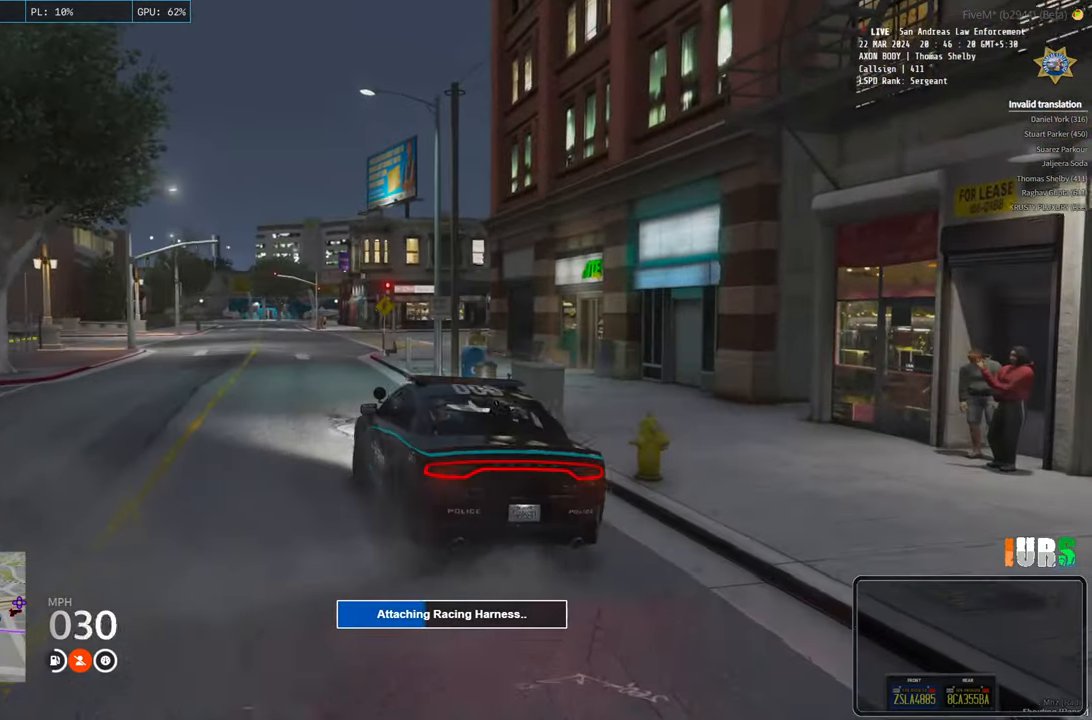
{"keys": ["w"], "events": [[33, "a", "down"], [283, "a", "up"]]}
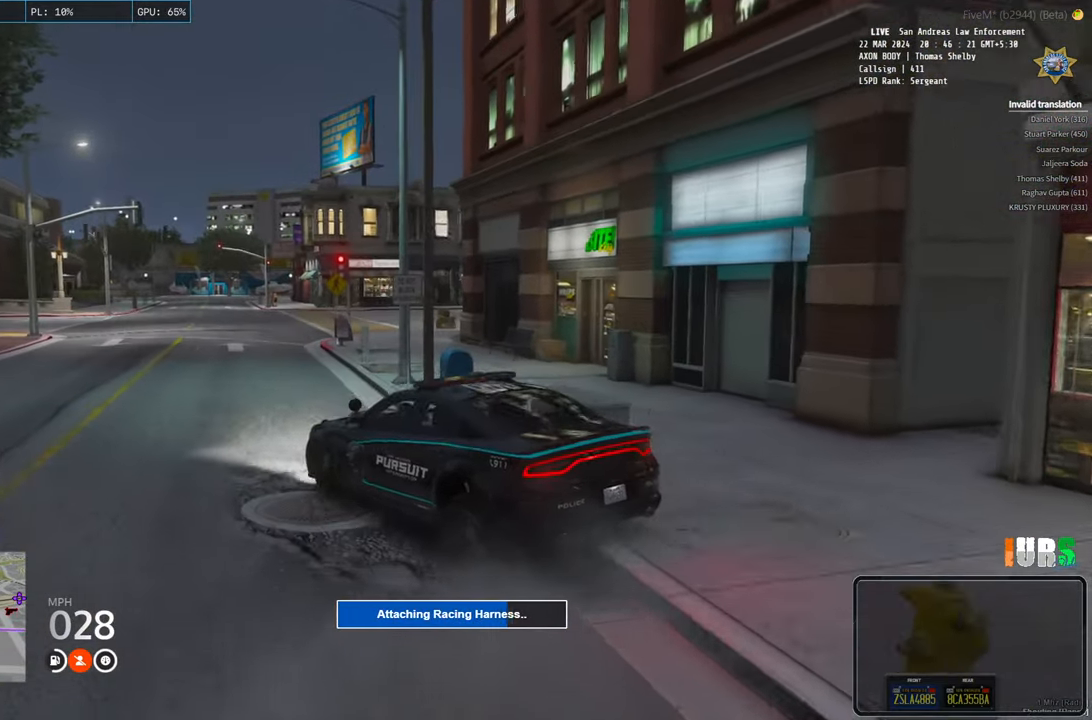
{"keys": ["w"], "events": []}
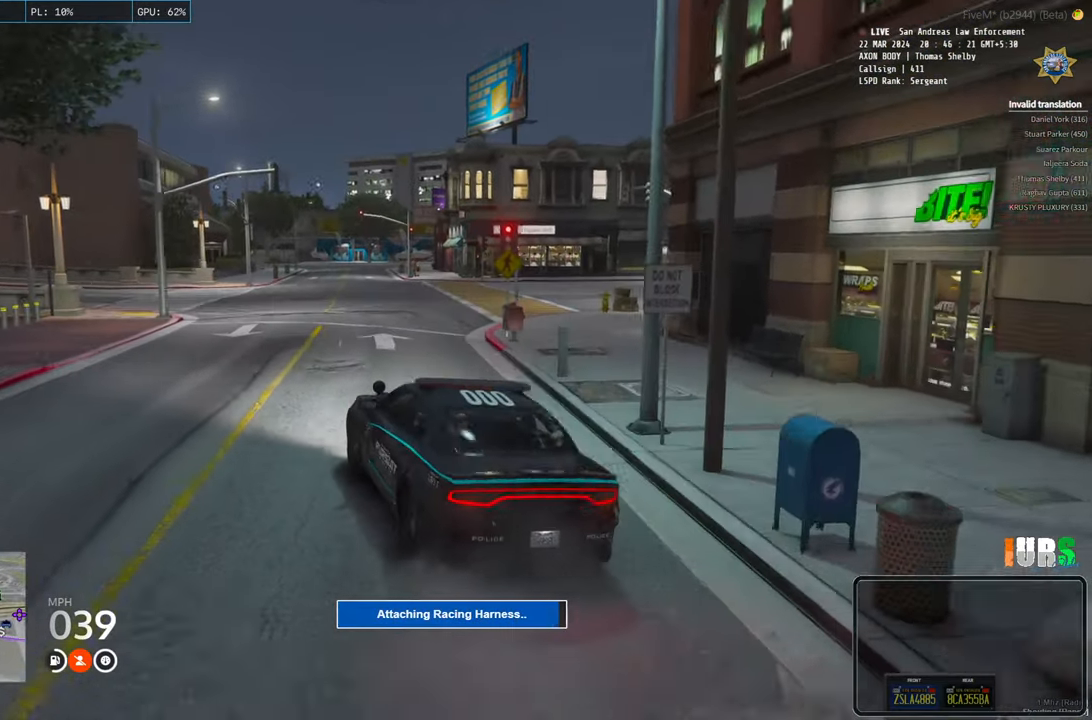
{"keys": ["d", "w"], "events": [[216, "d", "down"]]}
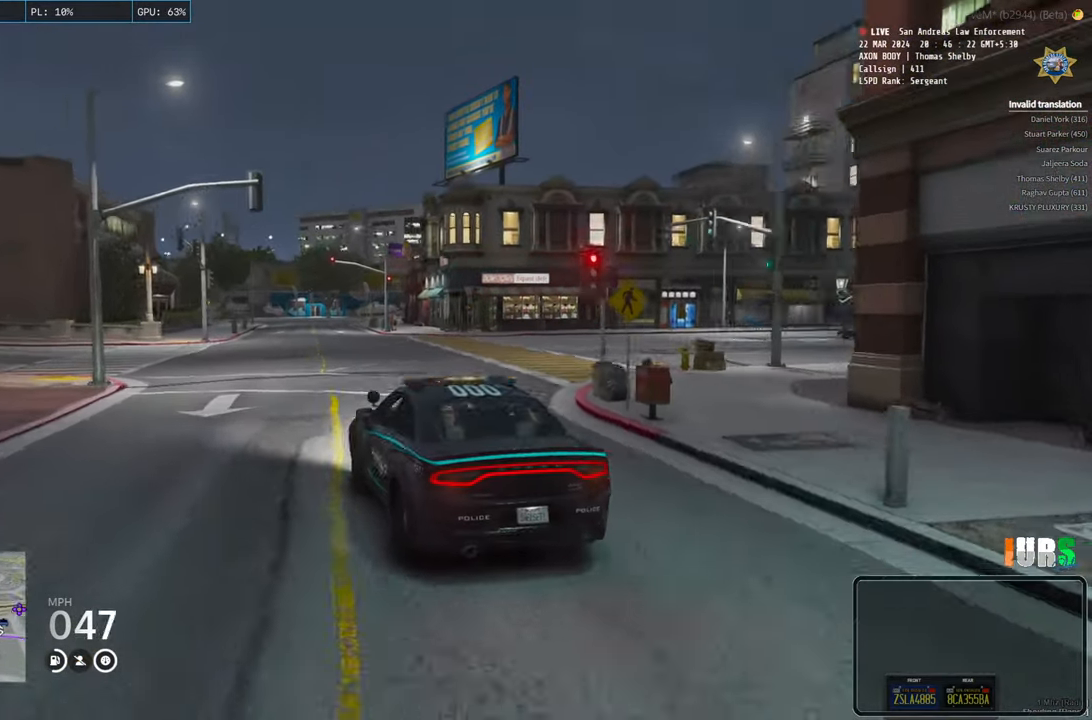
{"keys": ["d", "w"], "events": []}
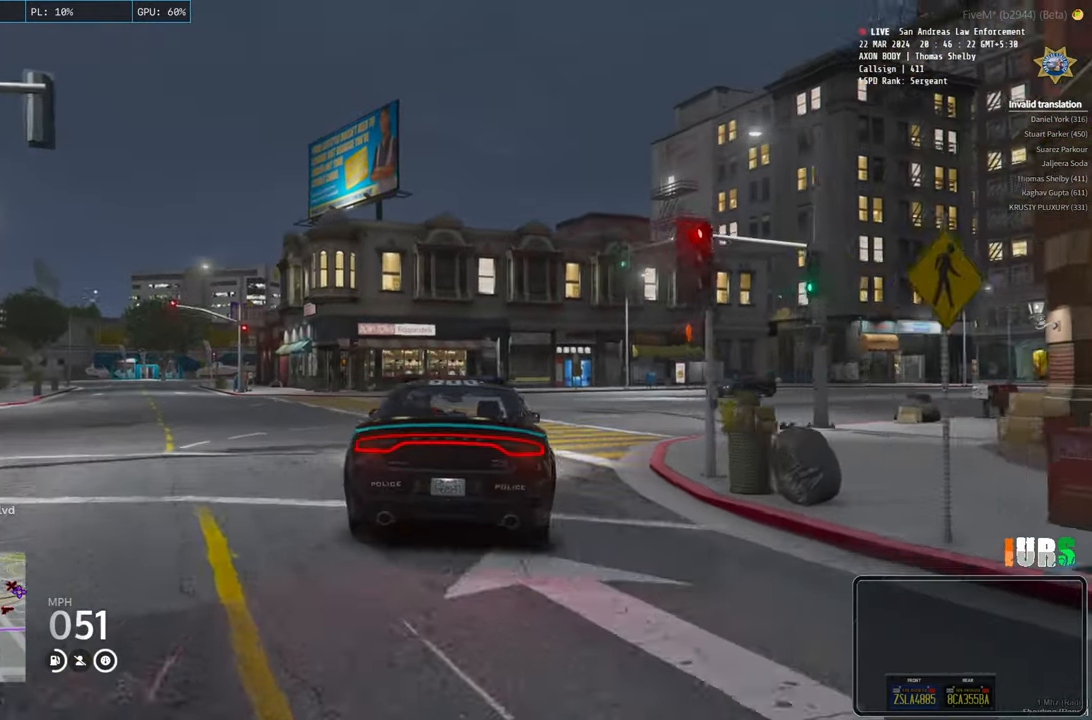
{"keys": ["d", "w"], "events": [[116, "d", "up"], [233, "d", "down"]]}
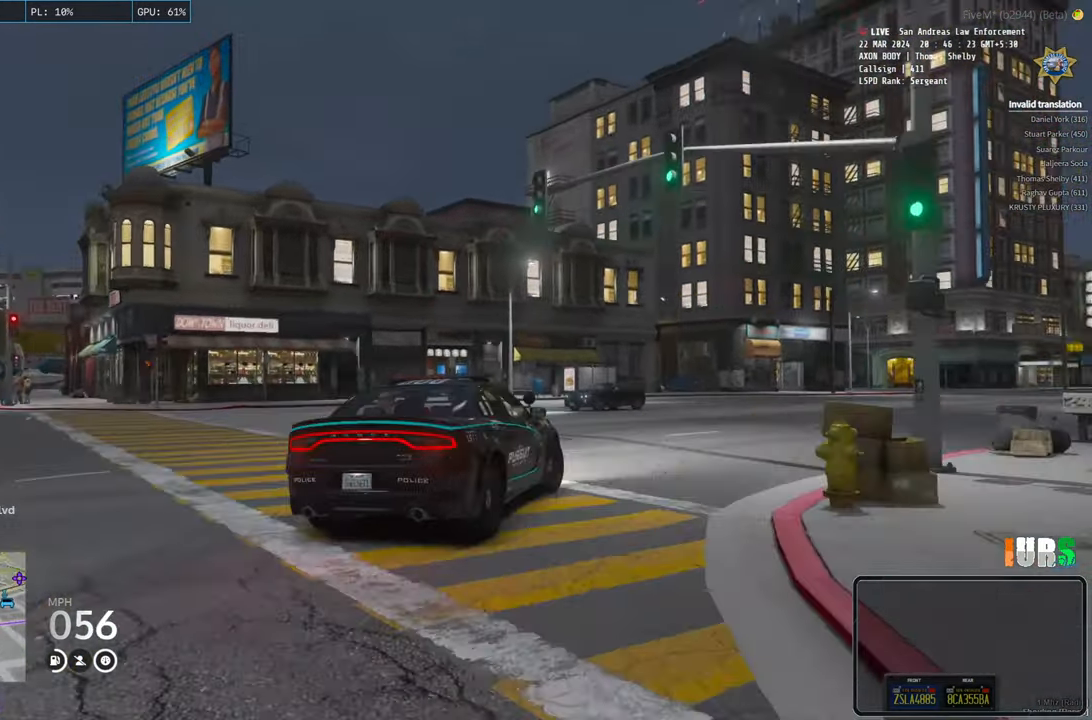
{"keys": ["w"], "events": [[366, "d", "up"]]}
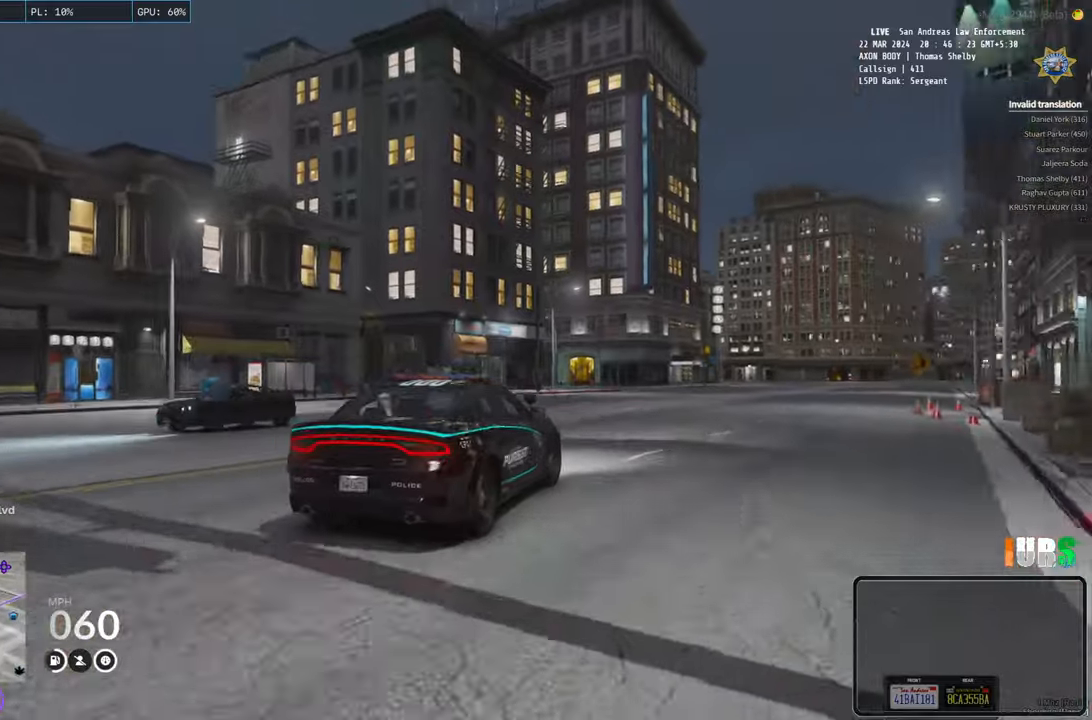
{"keys": ["w"], "events": [[116, "q", "down"], [250, "q", "up"]]}
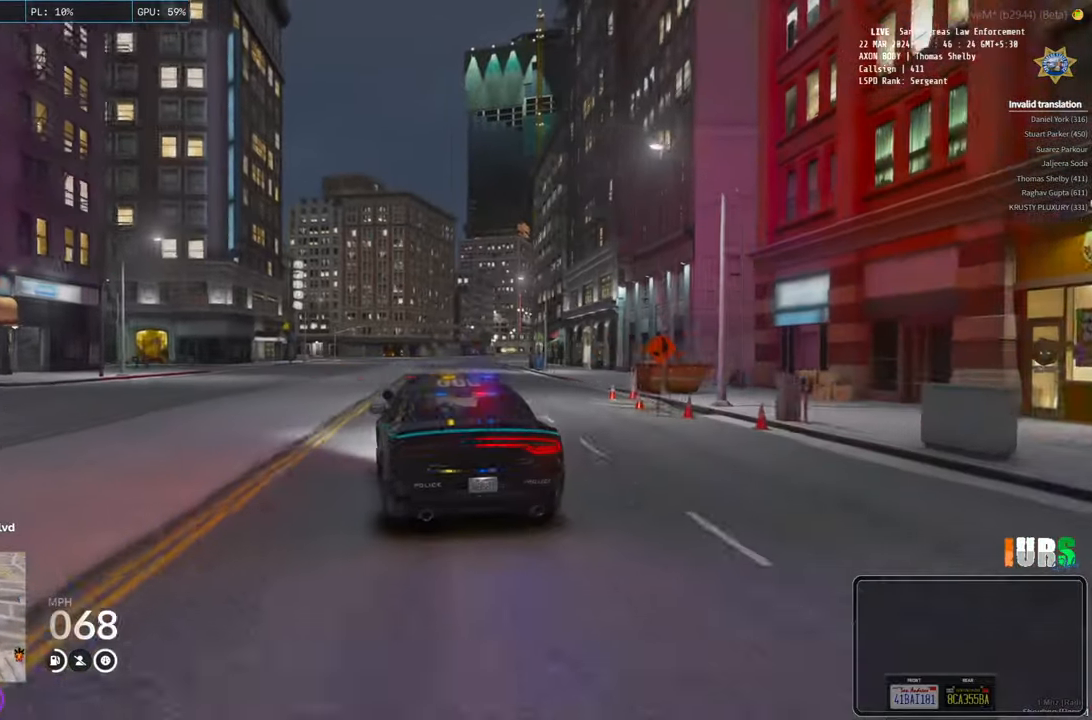
{"keys": ["d", "w"], "events": [[216, "d", "down"]]}
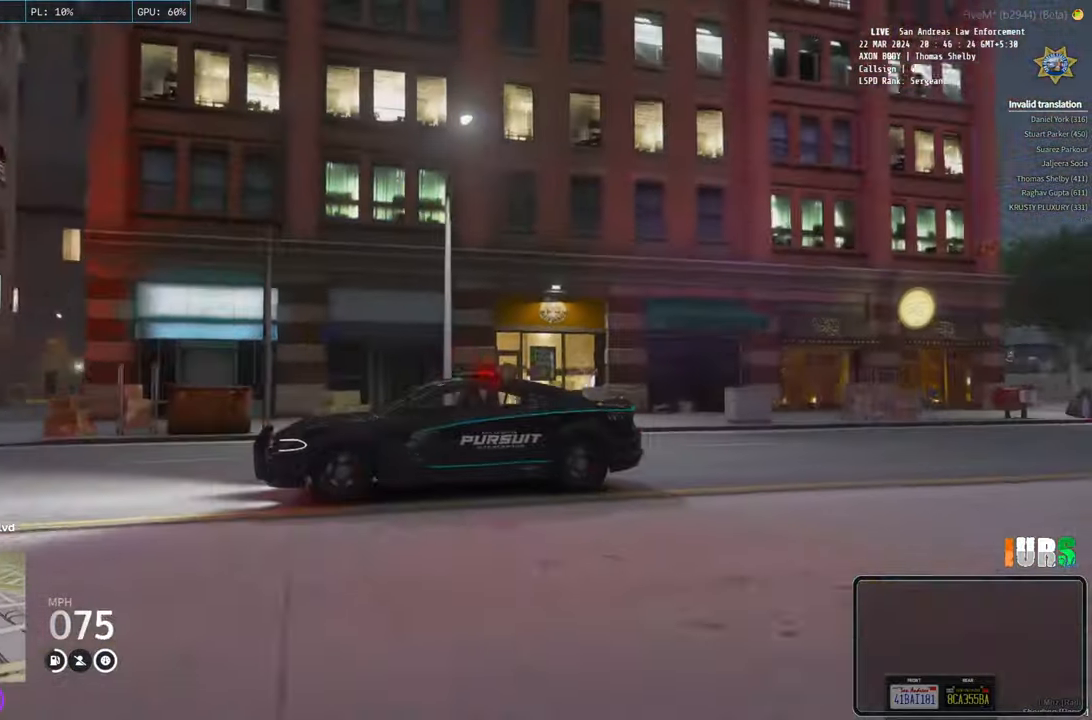
{"keys": ["a", "w"], "events": [[100, "d", "up"], [166, "a", "down"]]}
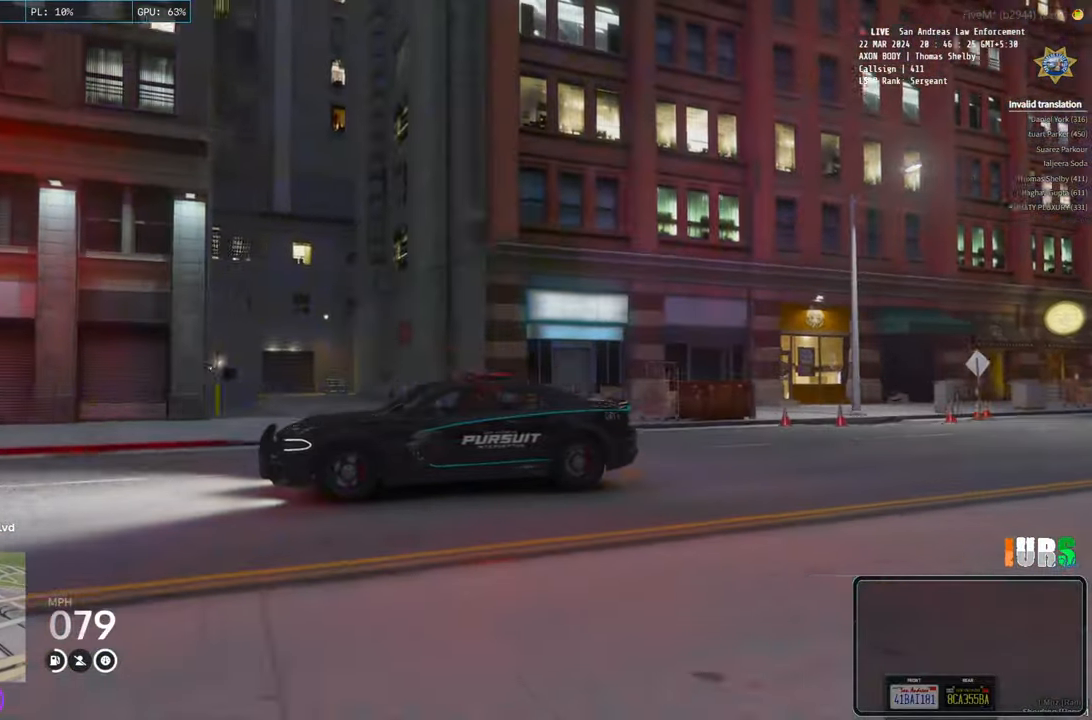
{"keys": ["w"], "events": [[66, "a", "up"], [350, "d", "down"], [500, "d", "up"]]}
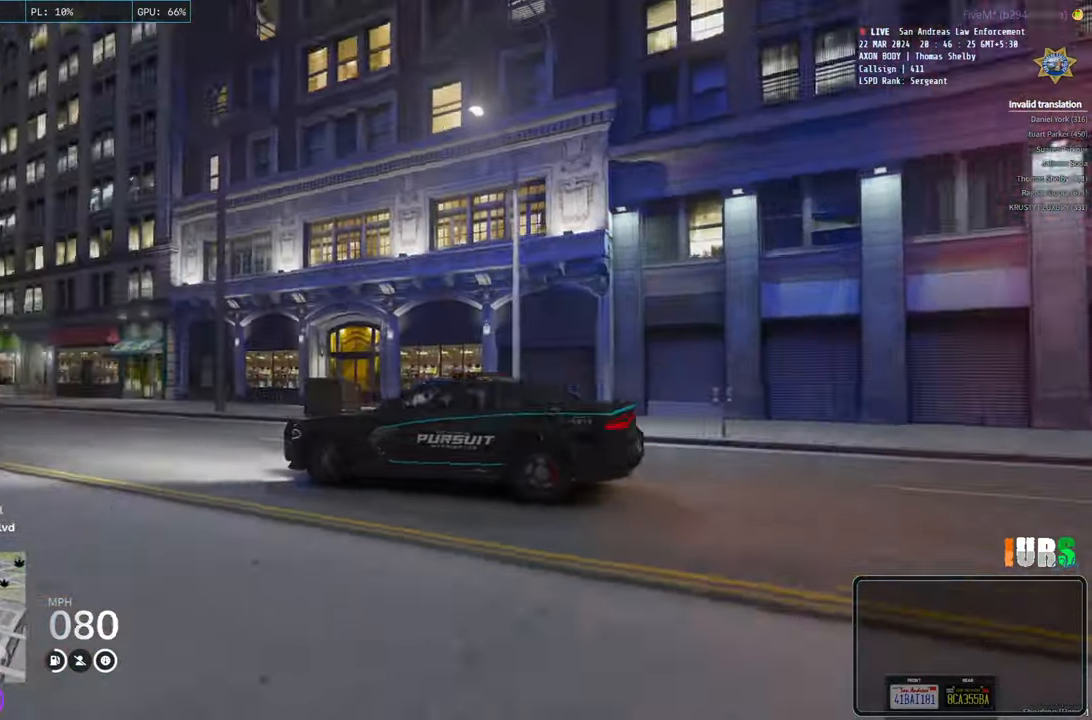
{"keys": ["w"], "events": []}
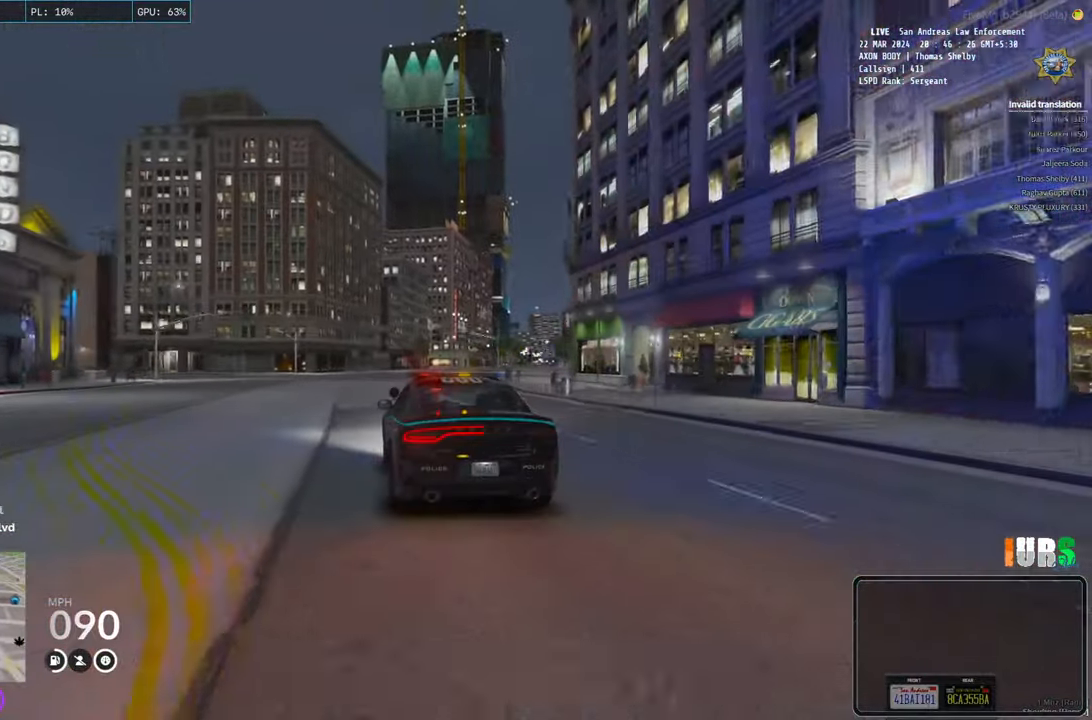
{"keys": ["w"], "events": [[100, "d", "down"], [233, "d", "up"]]}
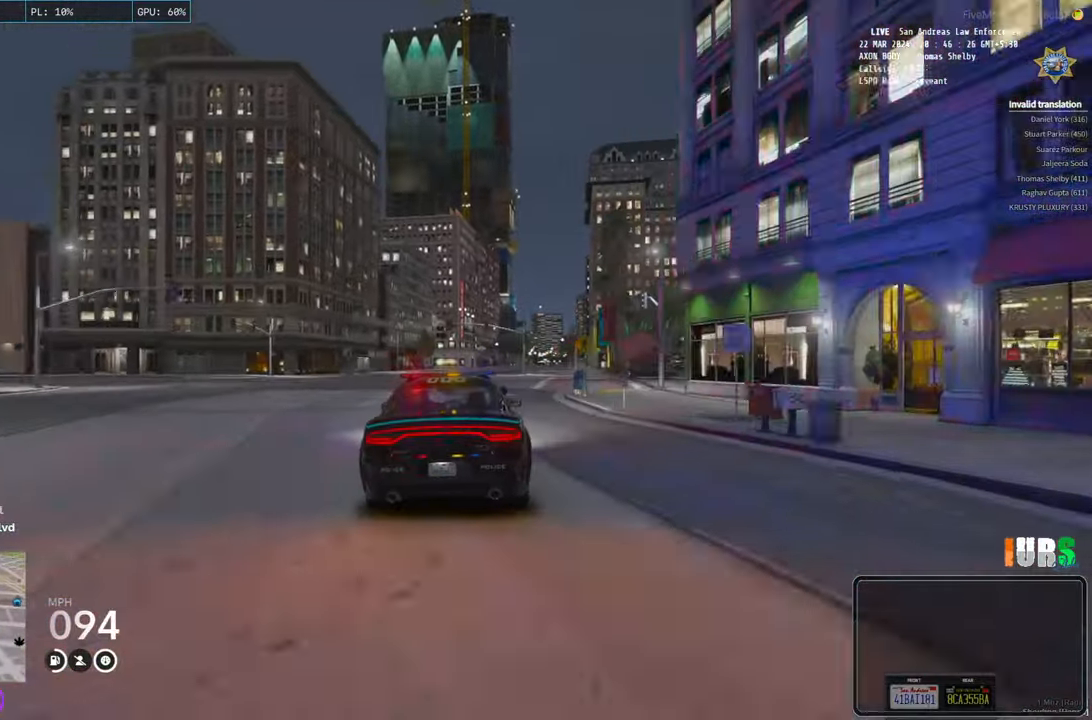
{"keys": ["w"], "events": []}
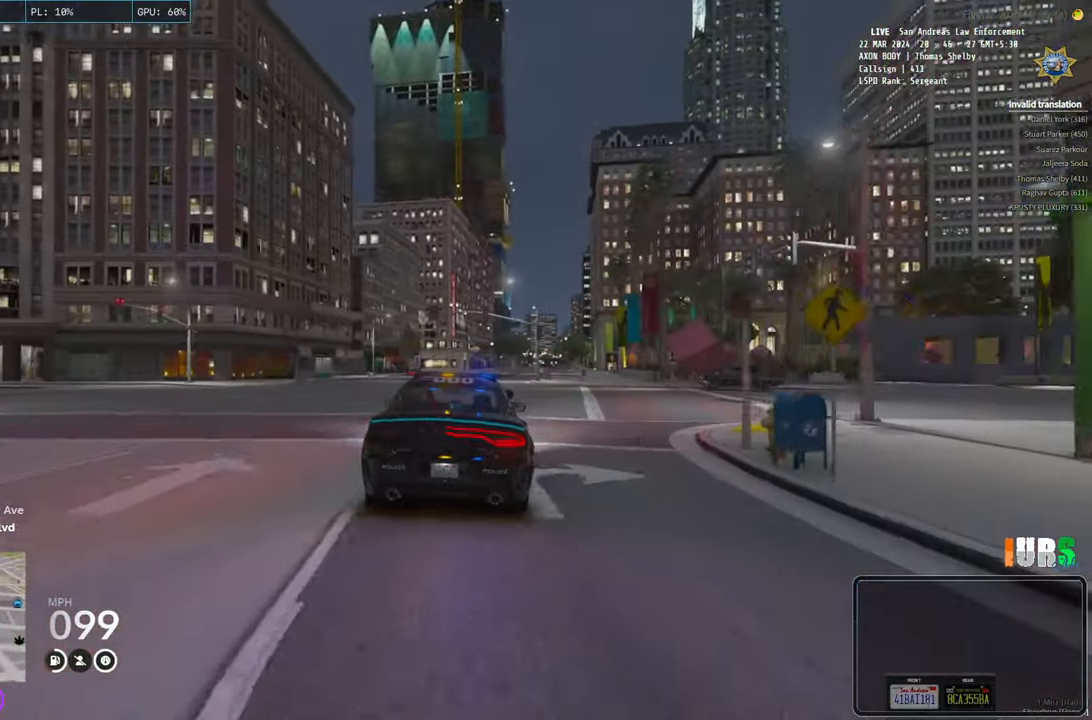
{"keys": ["w"], "events": []}
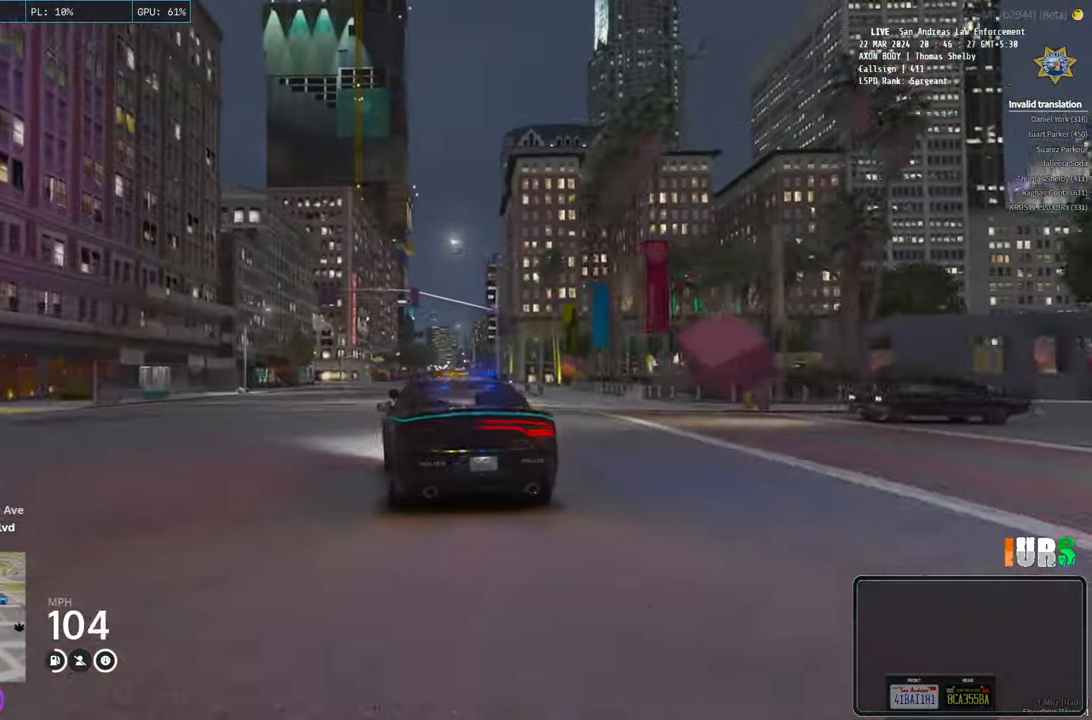
{"keys": [], "events": [[83, "w", "up"], [133, "d", "down"], [250, "d", "up"]]}
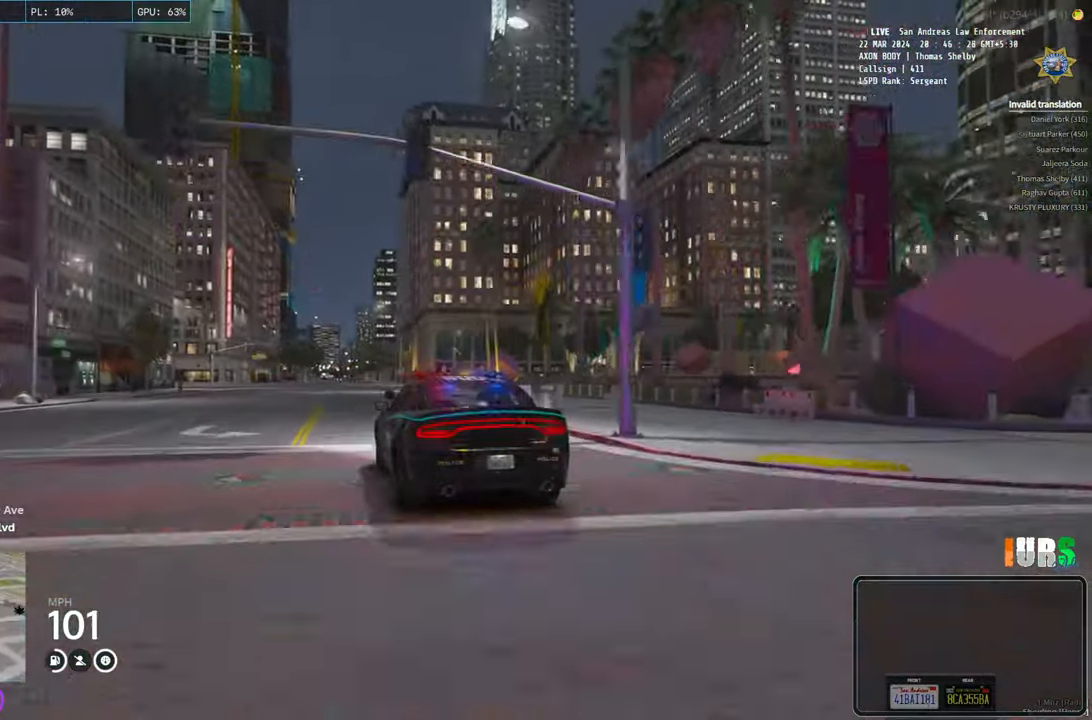
{"keys": ["space"], "events": [[150, "space", "down"]]}
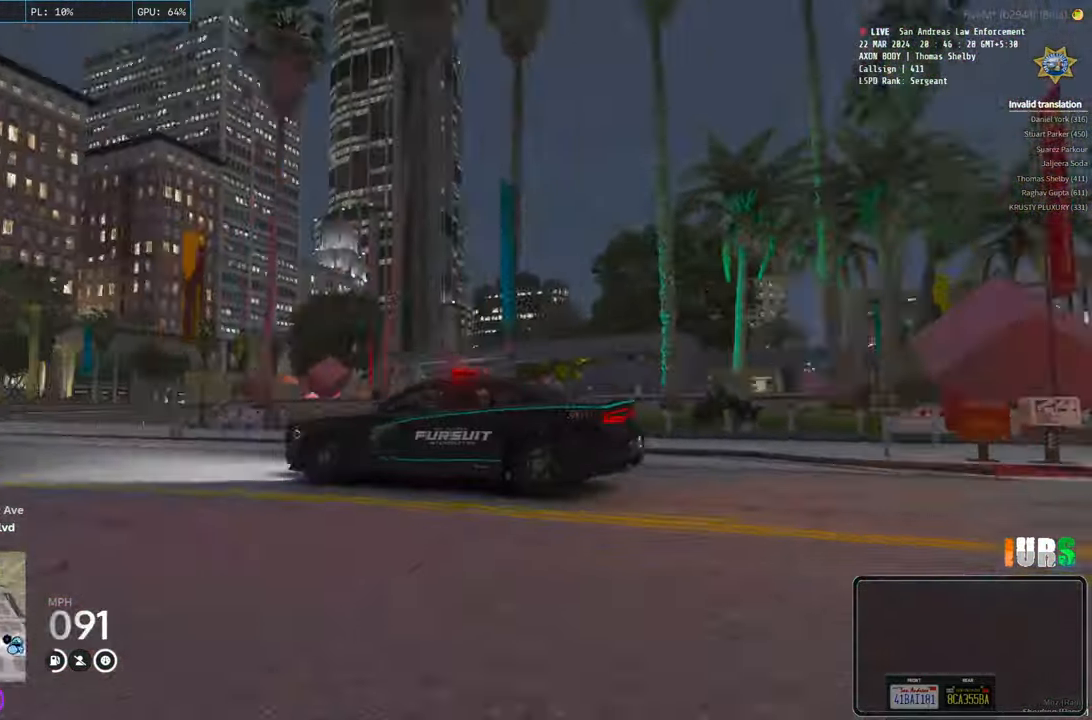
{"keys": ["space"], "events": []}
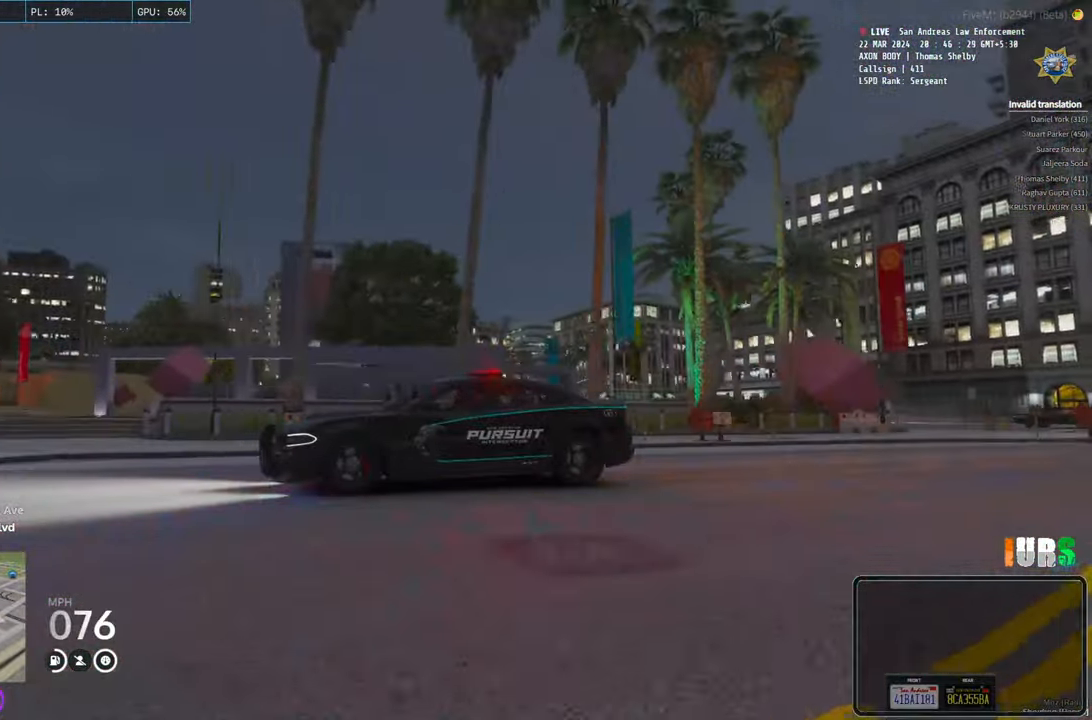
{"keys": ["space"], "events": []}
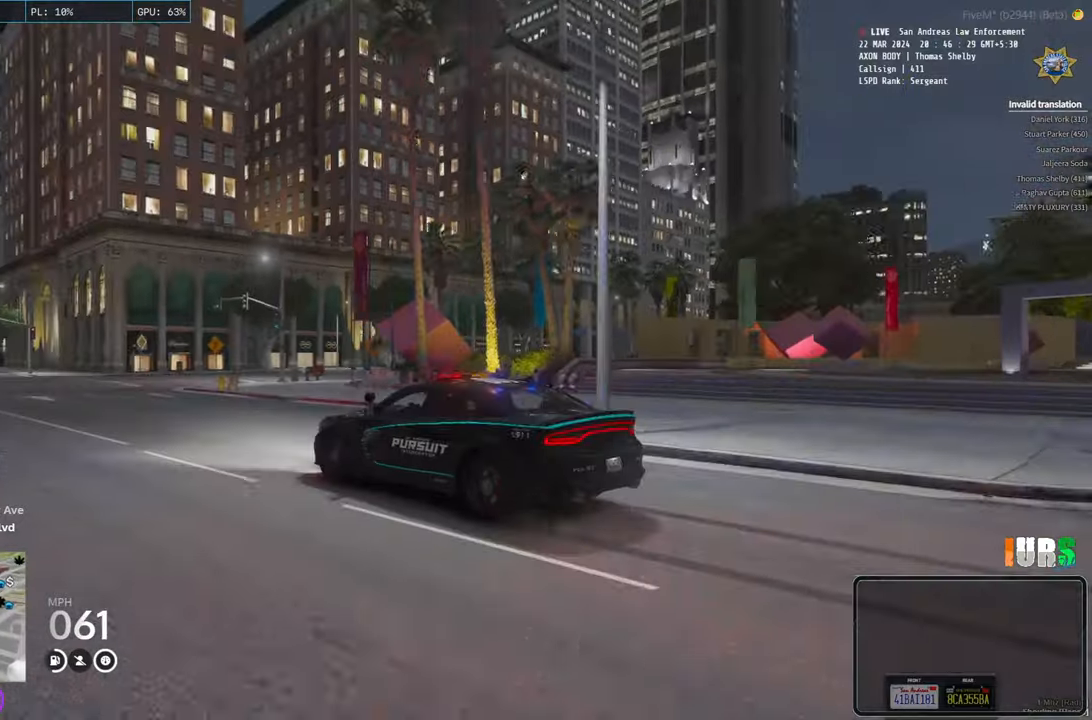
{"keys": ["space"], "events": []}
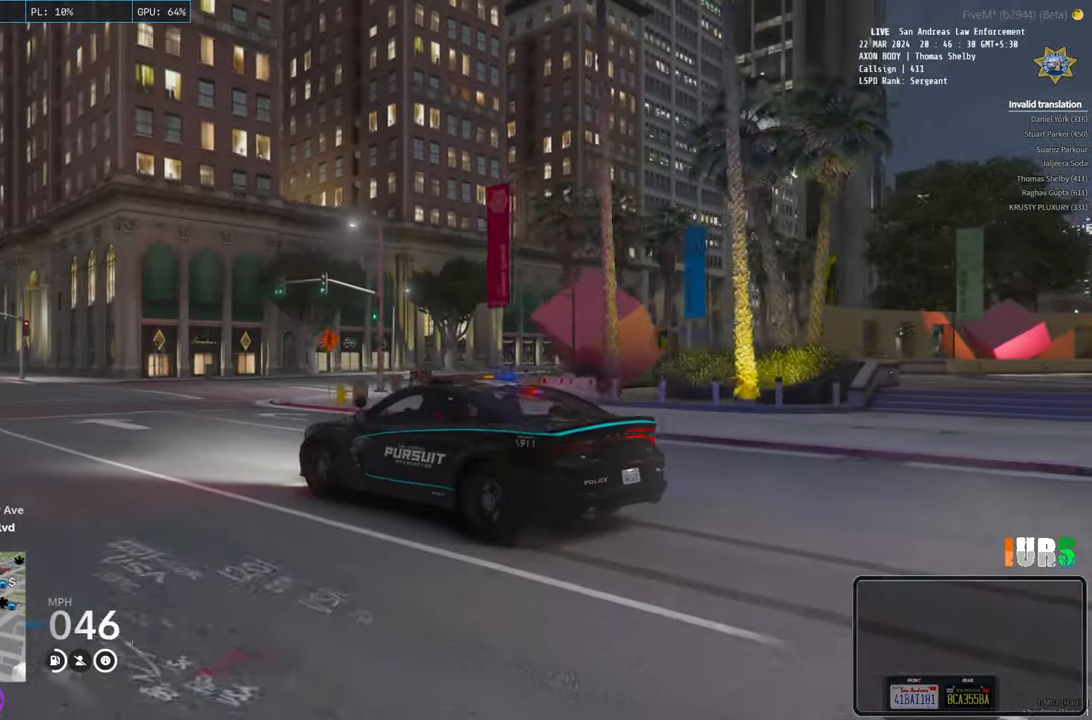
{"keys": ["space"], "events": []}
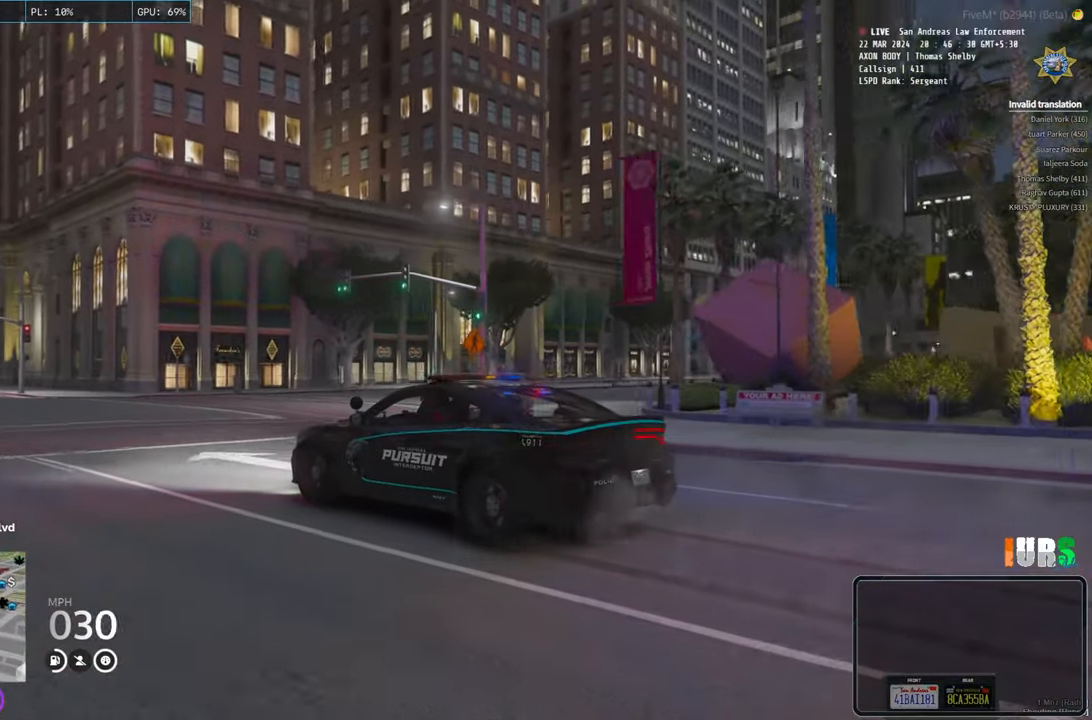
{"keys": ["space"], "events": []}
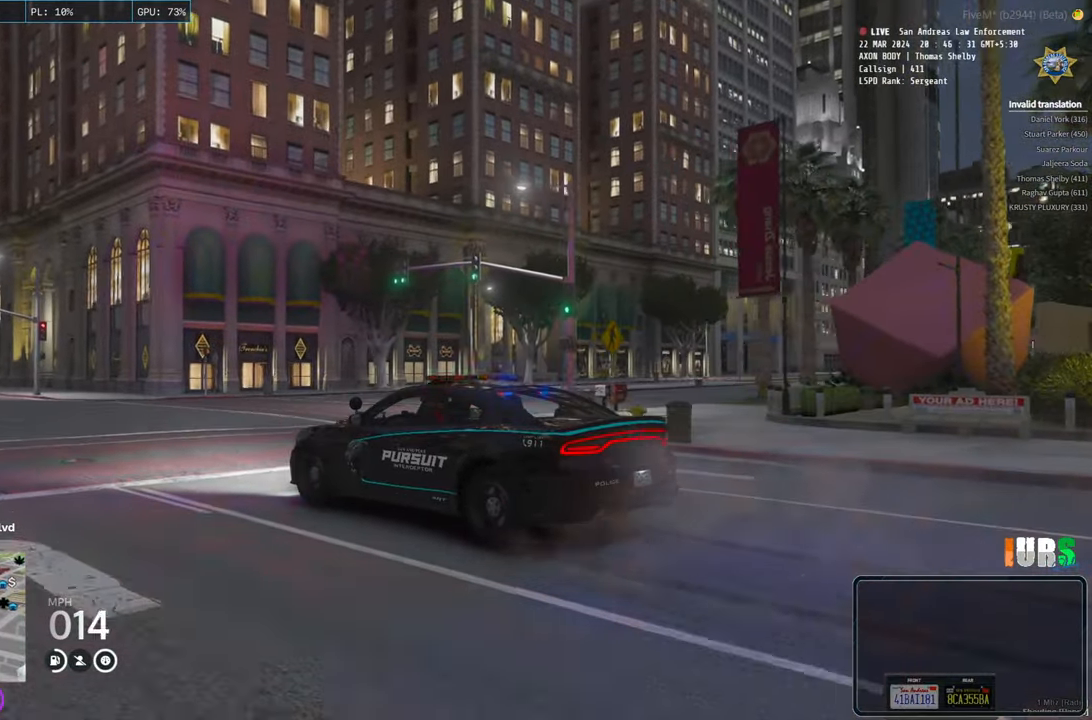
{"keys": ["space"], "events": []}
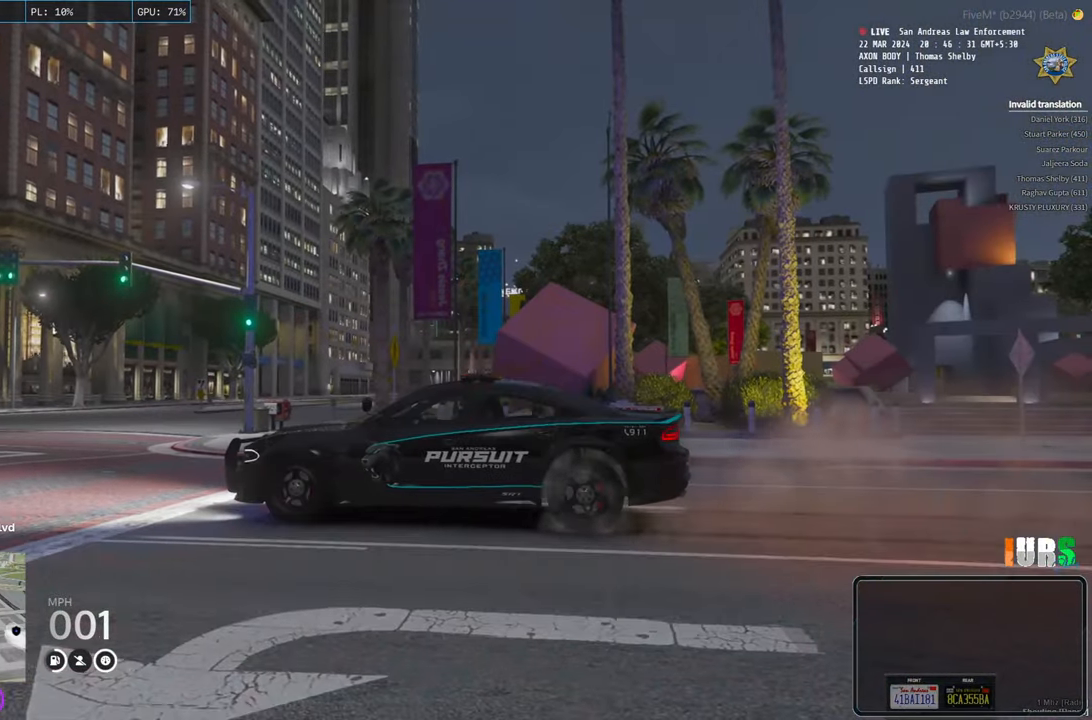
{"keys": [], "events": [[150, "space", "up"]]}